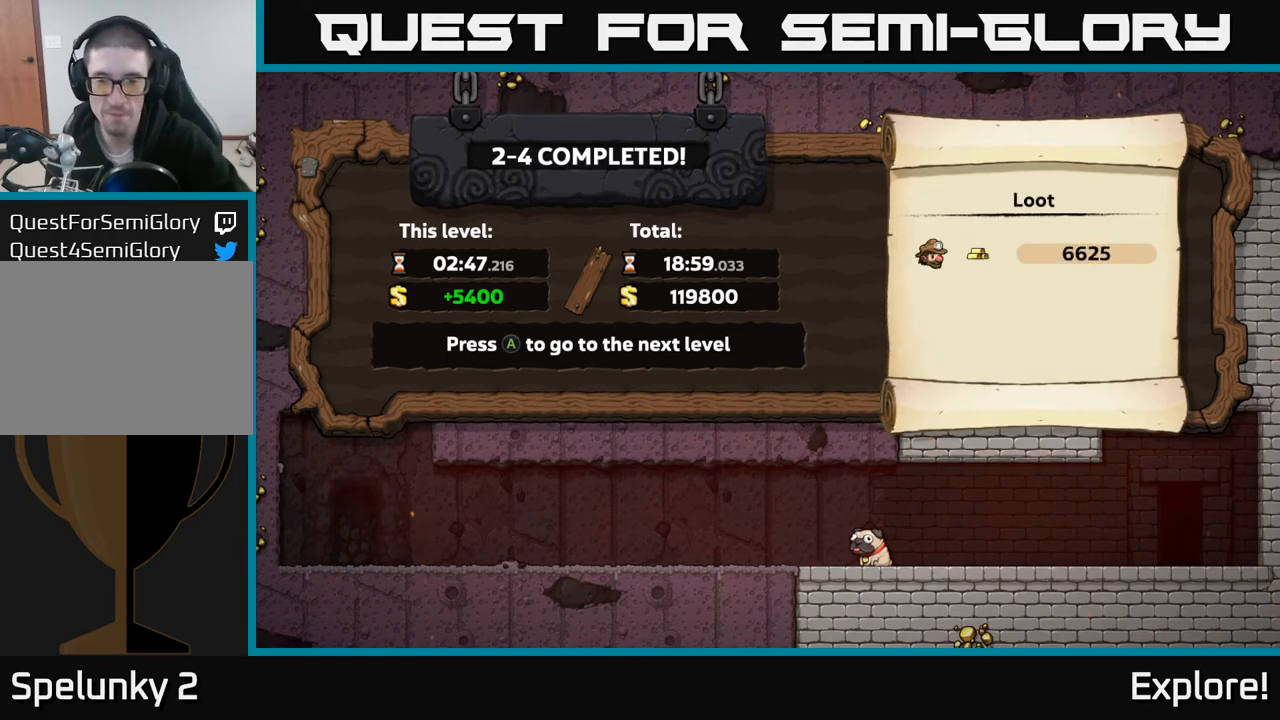
Gameplay with a controller (Xbox layout); each line is a JSON object with the inputs held at the frame after it. "events" lists button and stick changes between this image and that frame as [ms after this image, input, new state], when the widget could be followed in between.
{"buttons": [], "left_stick": "center", "right_stick": "center", "events": [[200, "A", "down"], [333, "A", "up"]]}
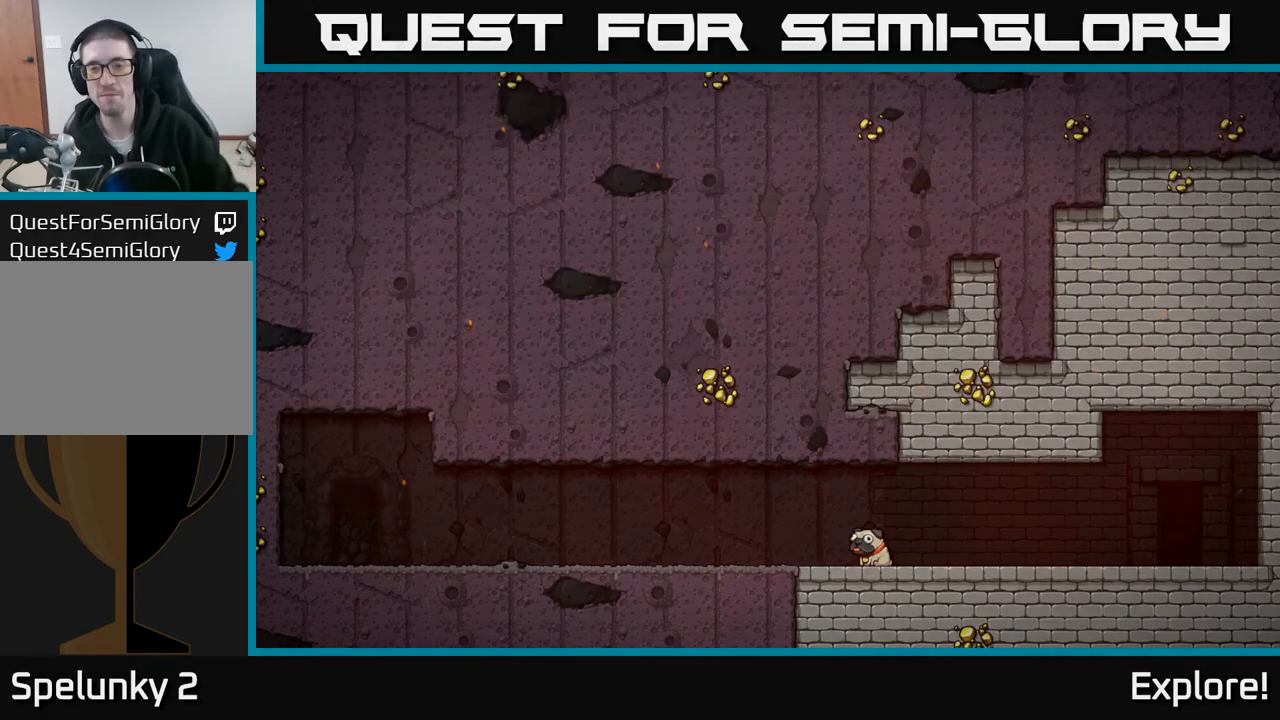
{"buttons": [], "left_stick": "center", "right_stick": "center", "events": []}
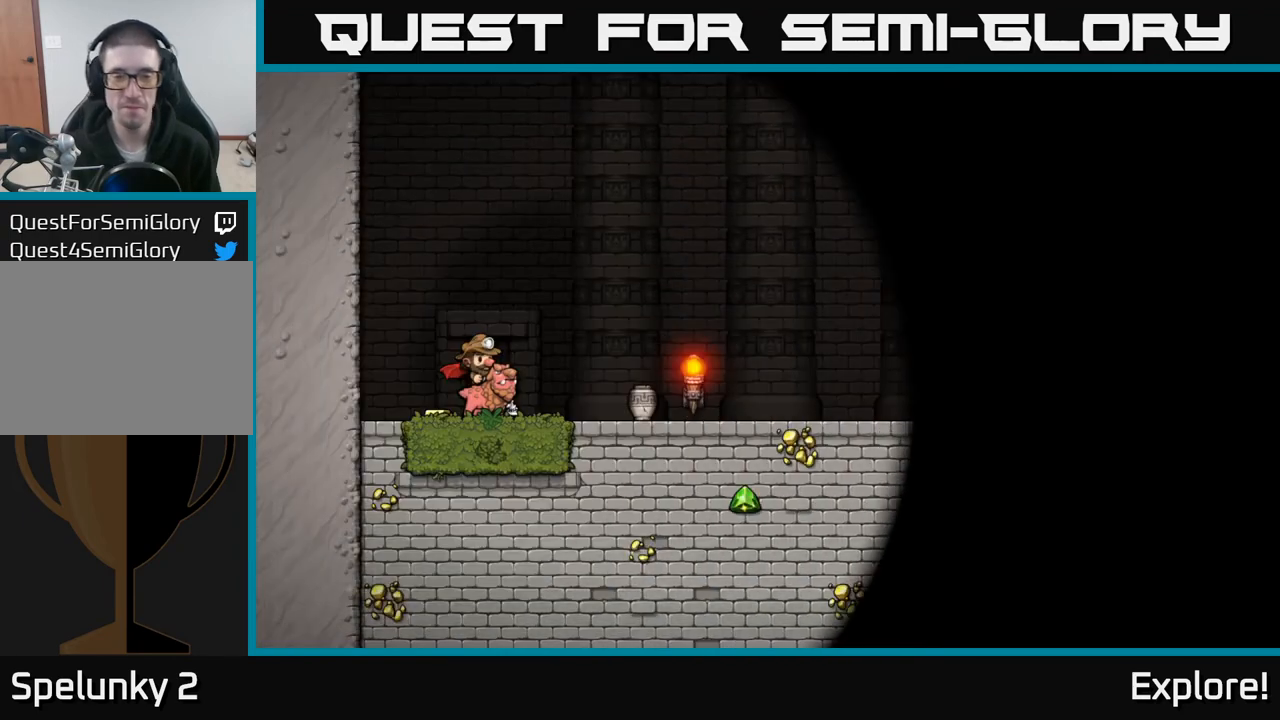
{"buttons": [], "left_stick": "center", "right_stick": "center", "events": []}
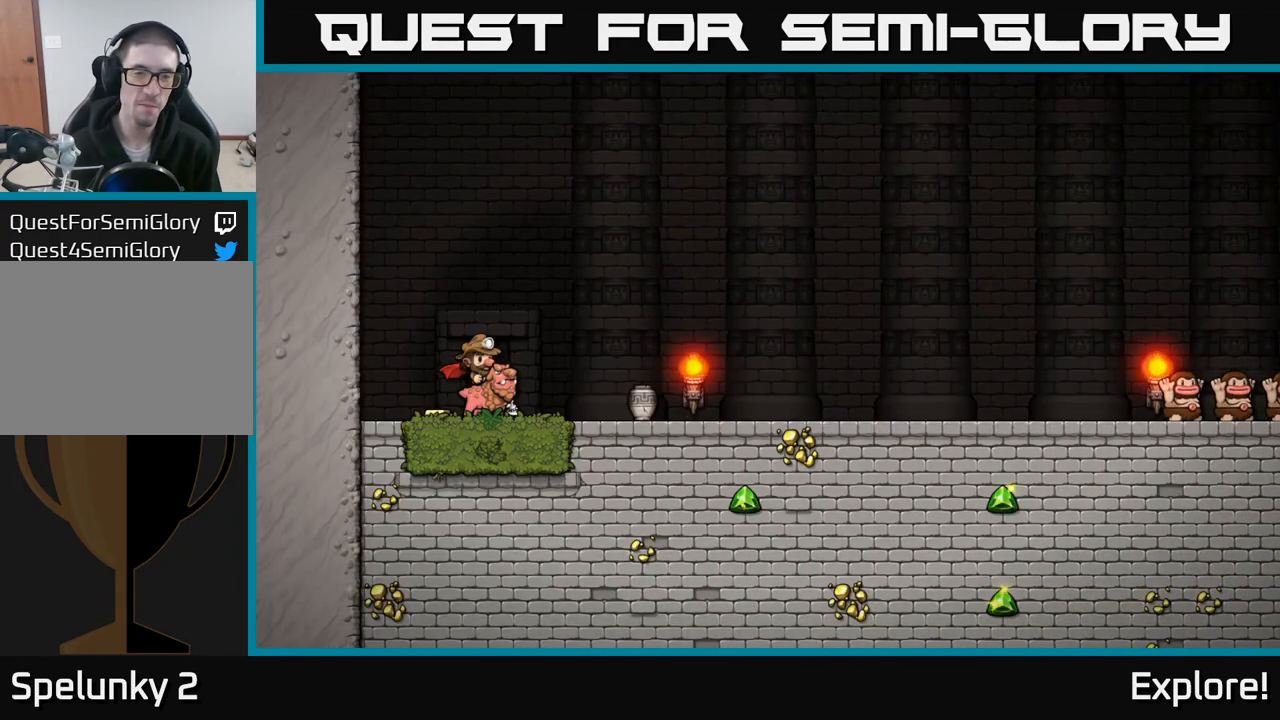
{"buttons": [], "left_stick": "center", "right_stick": "center", "events": []}
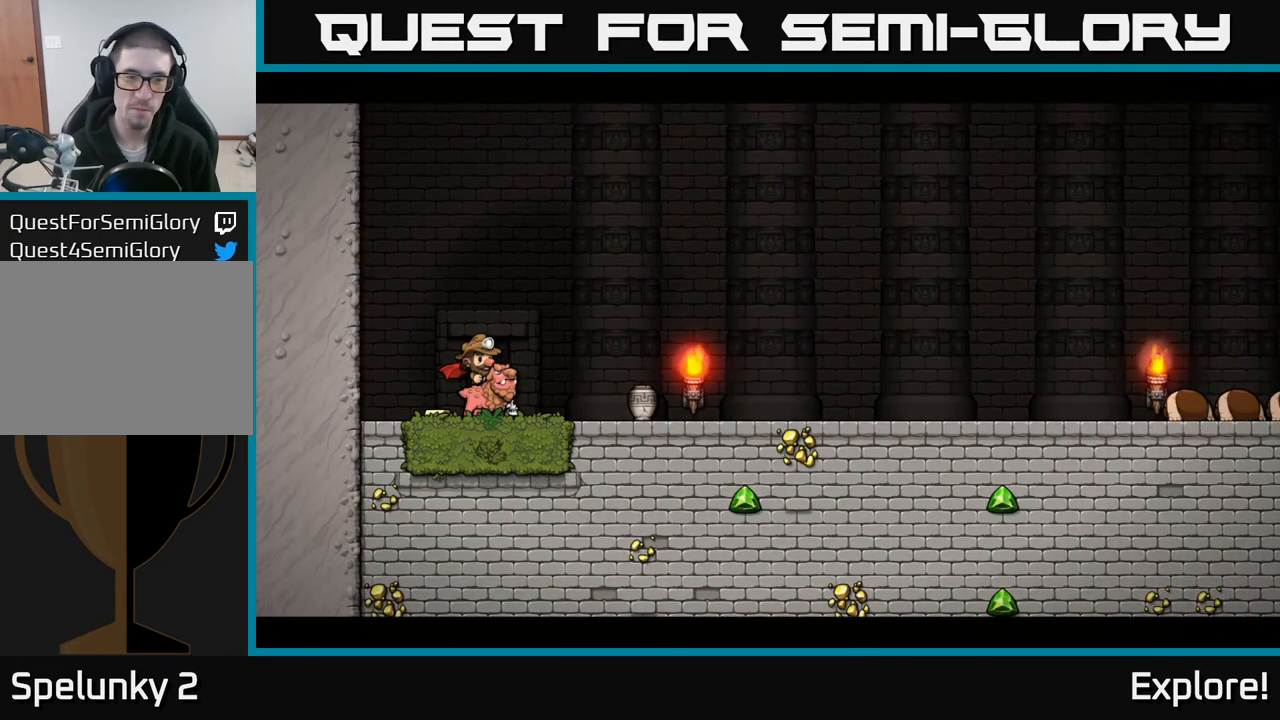
{"buttons": [], "left_stick": "center", "right_stick": "center", "events": [[17, "A", "down"], [83, "A", "up"], [233, "DPAD_LEFT", "down"], [500, "DPAD_LEFT", "up"]]}
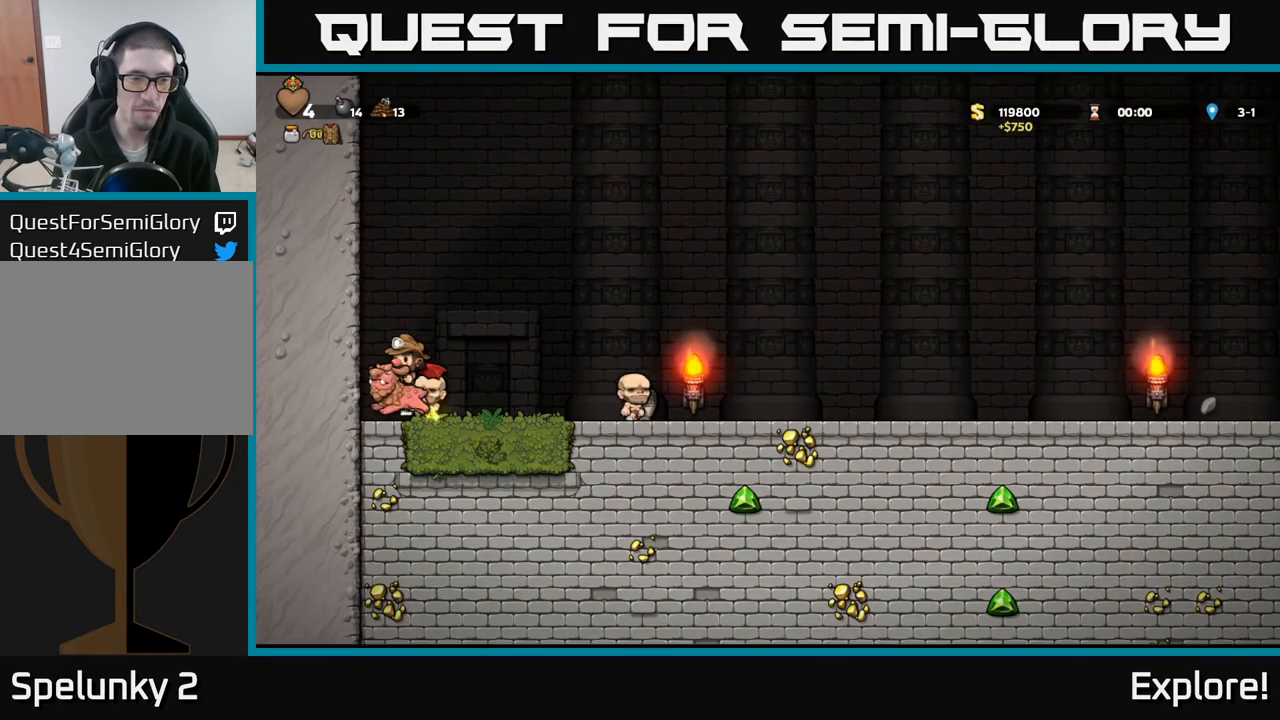
{"buttons": ["DPAD_RIGHT"], "left_stick": "center", "right_stick": "center", "events": [[83, "DPAD_RIGHT", "down"], [267, "DPAD_RIGHT", "up"], [500, "DPAD_RIGHT", "down"]]}
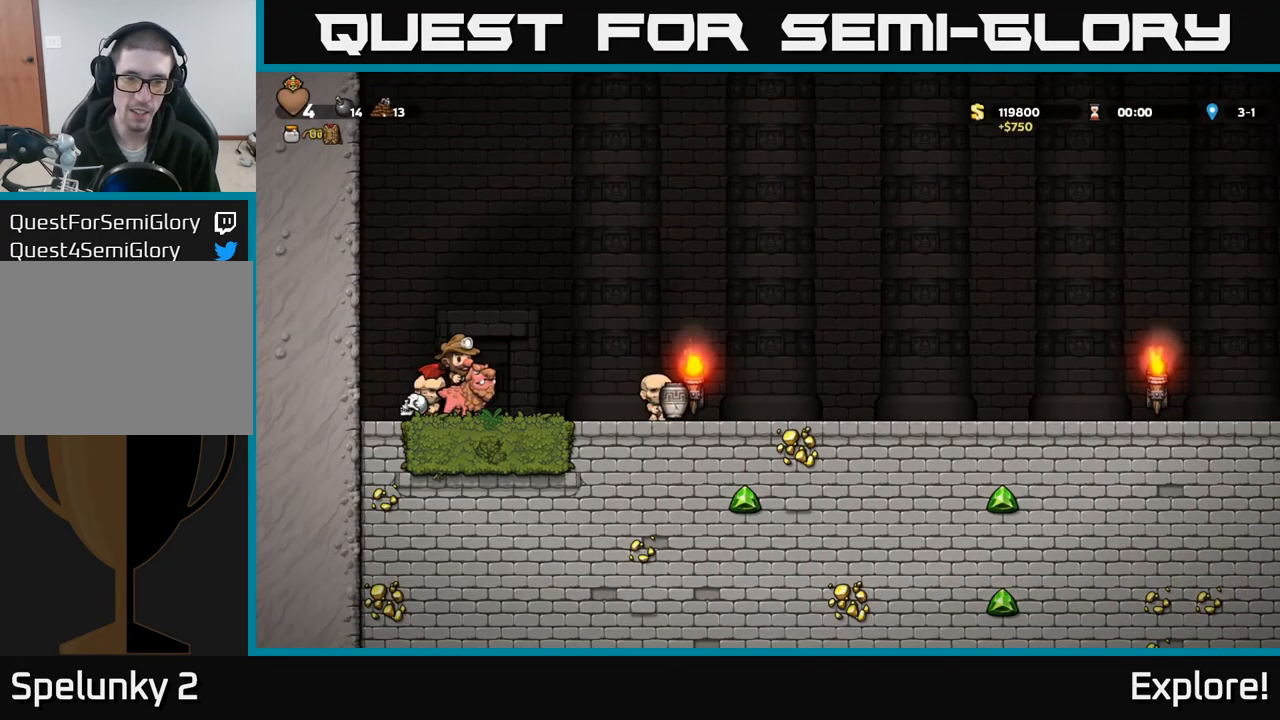
{"buttons": ["DPAD_RIGHT"], "left_stick": "center", "right_stick": "center", "events": [[267, "A", "down"], [433, "A", "up"]]}
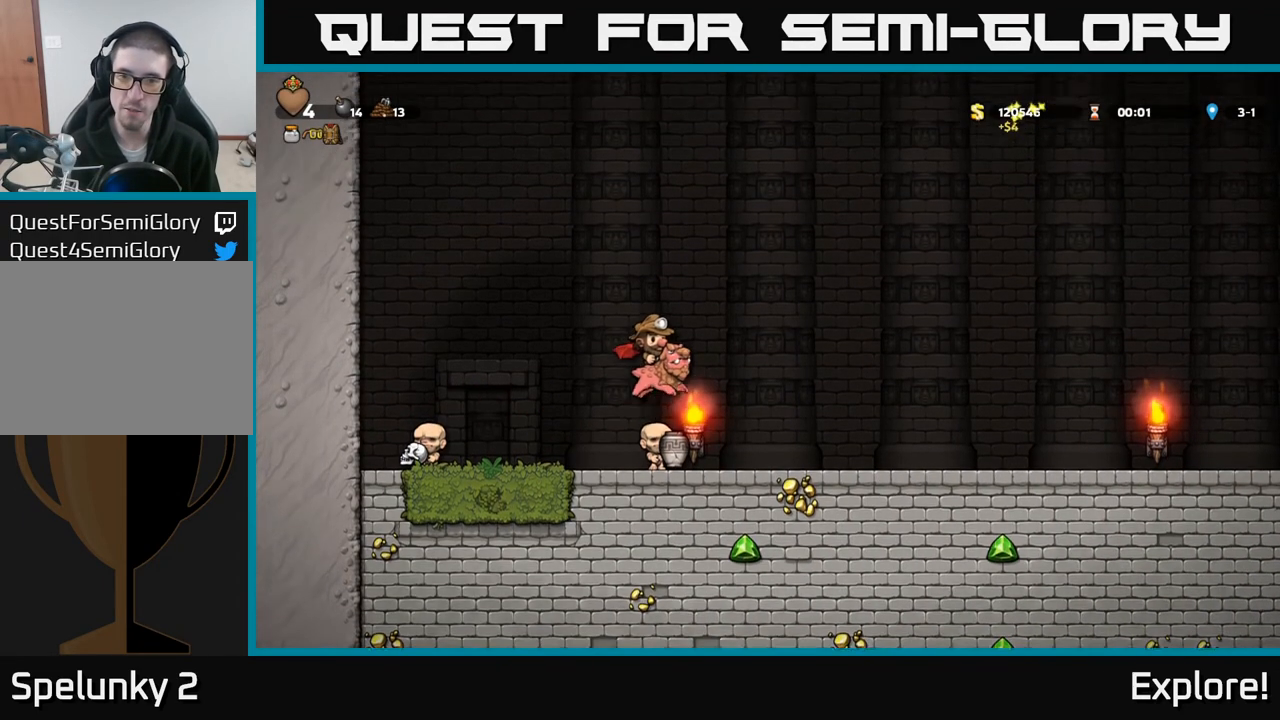
{"buttons": ["A", "DPAD_LEFT"], "left_stick": "center", "right_stick": "center", "events": [[433, "DPAD_RIGHT", "up"], [450, "A", "down"], [450, "DPAD_LEFT", "down"]]}
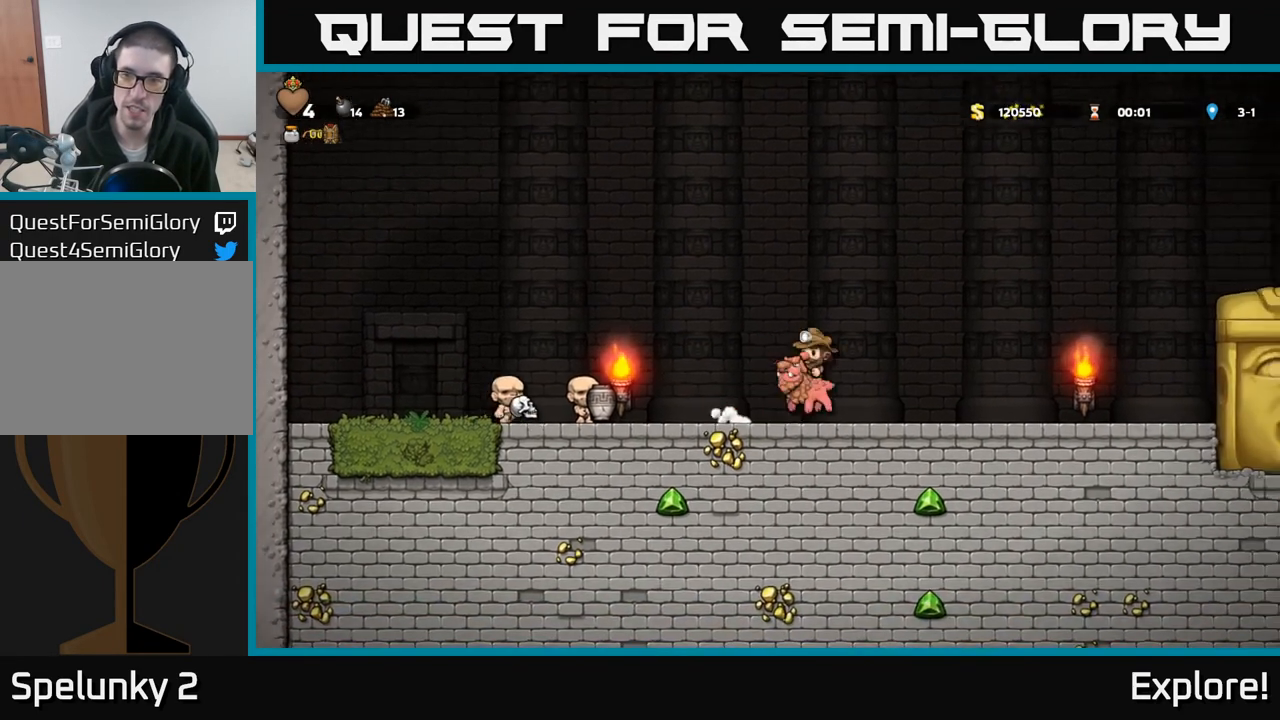
{"buttons": ["DPAD_LEFT"], "left_stick": "center", "right_stick": "center", "events": [[83, "A", "up"], [167, "DPAD_LEFT", "up"], [283, "DPAD_LEFT", "down"]]}
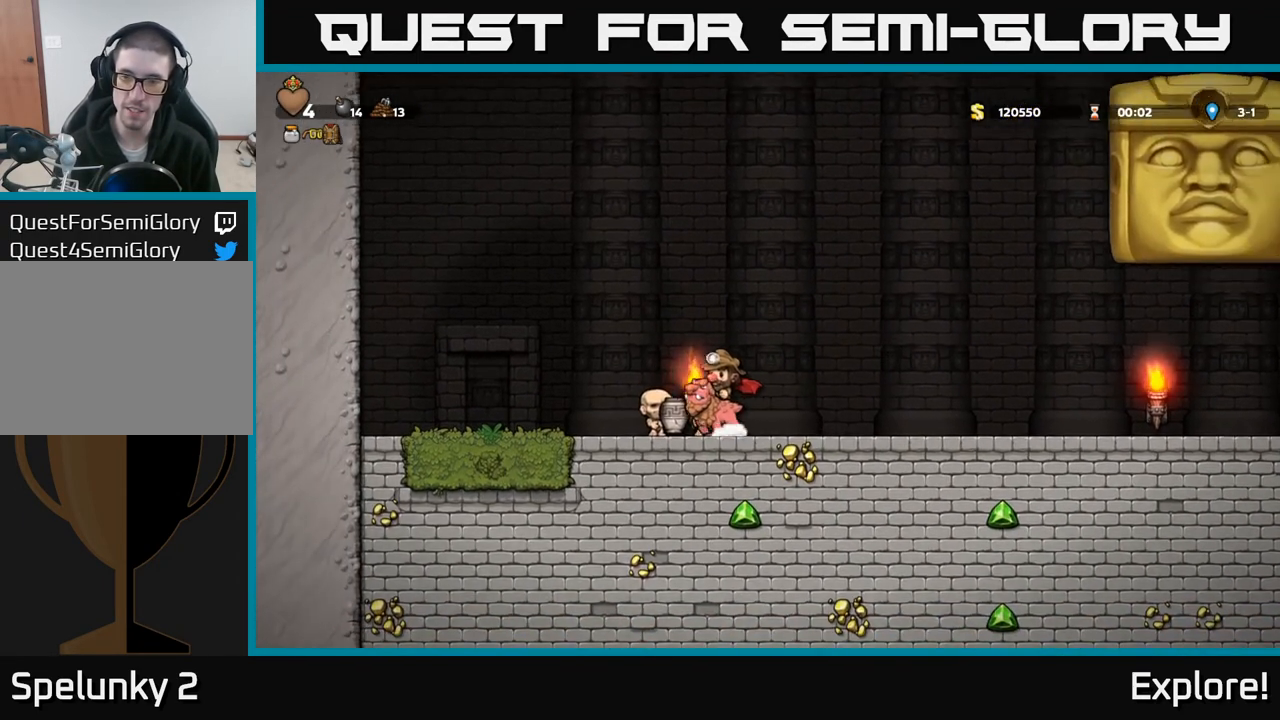
{"buttons": ["DPAD_RIGHT"], "left_stick": "center", "right_stick": "center", "events": [[333, "DPAD_LEFT", "up"], [433, "DPAD_RIGHT", "down"]]}
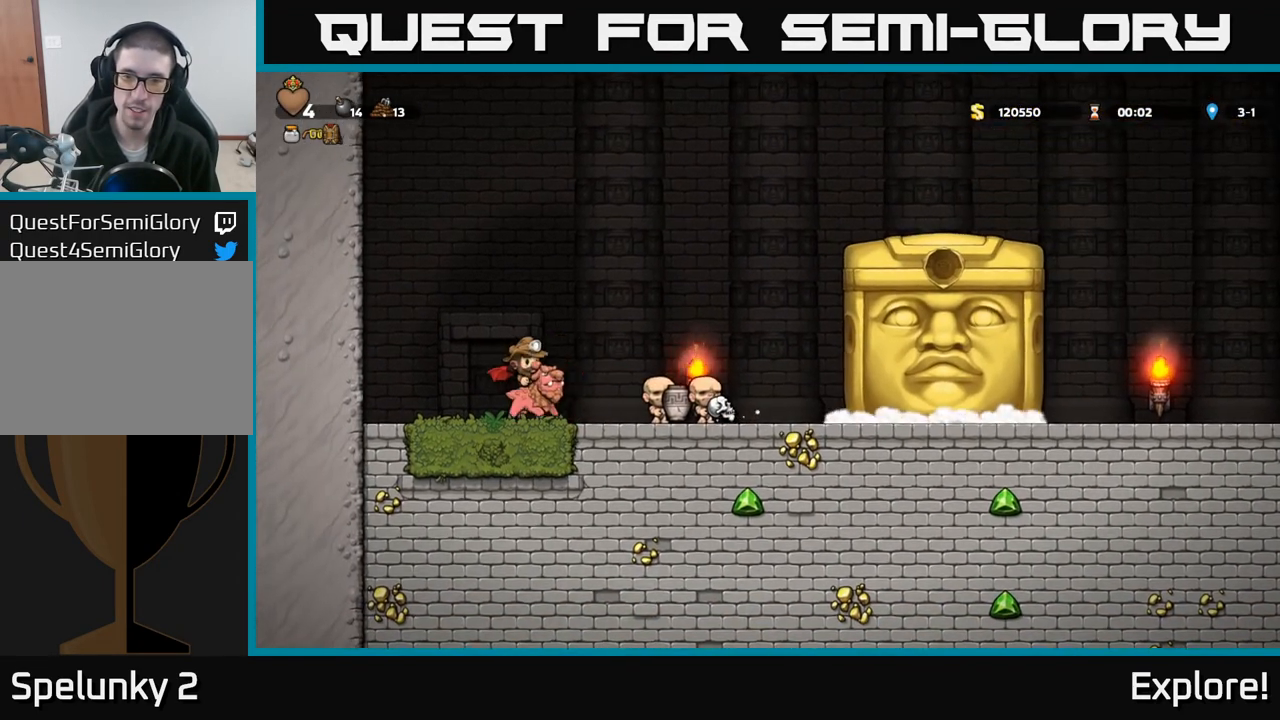
{"buttons": [], "left_stick": "center", "right_stick": "center", "events": [[117, "DPAD_RIGHT", "up"]]}
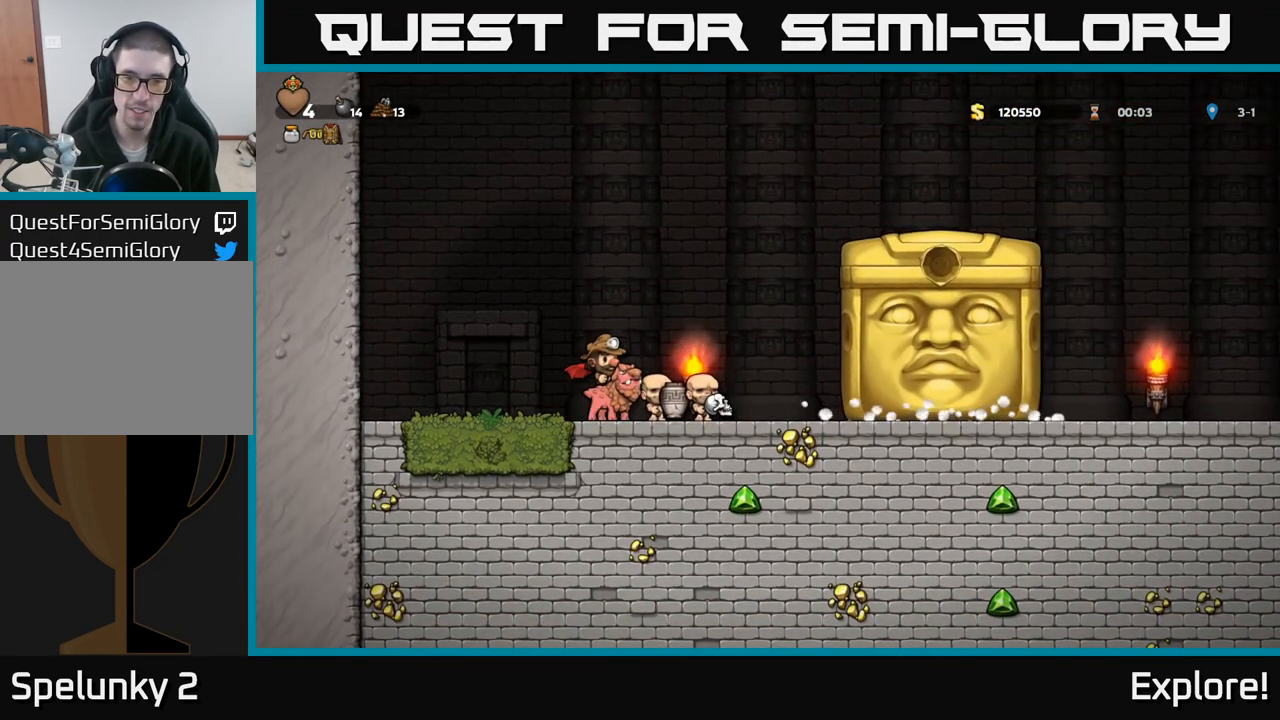
{"buttons": [], "left_stick": "center", "right_stick": "center", "events": []}
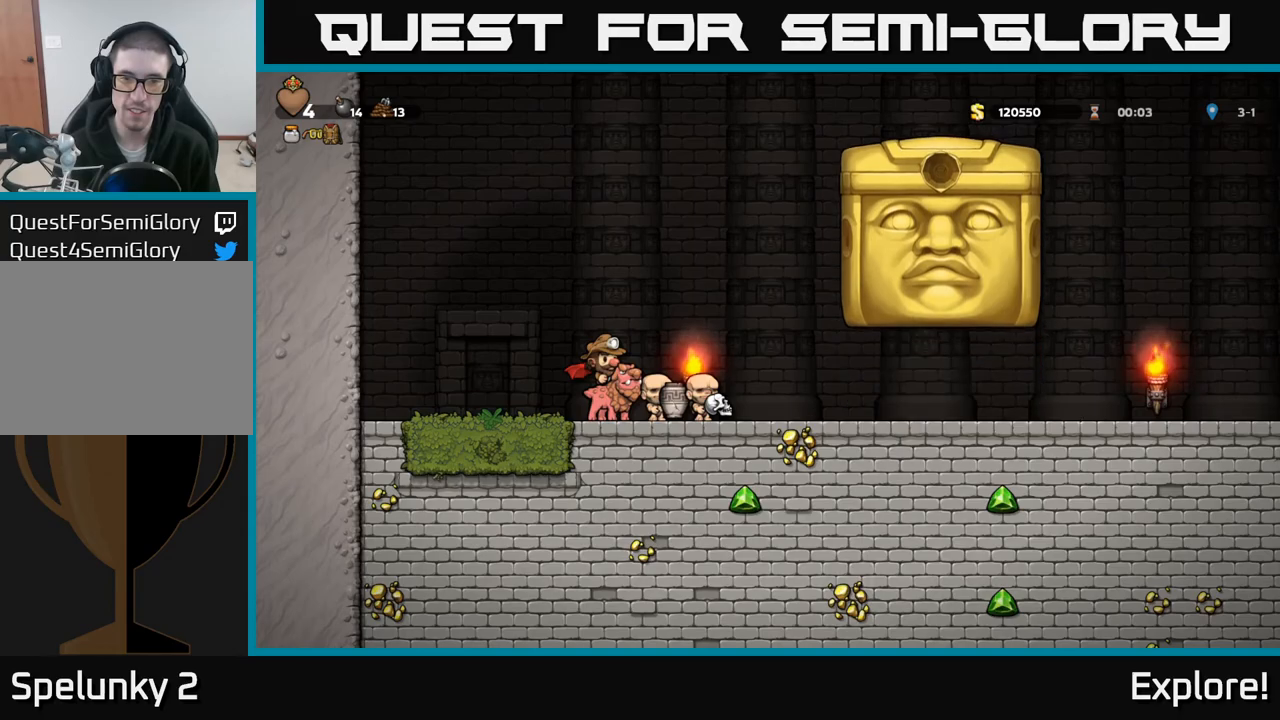
{"buttons": ["DPAD_RIGHT"], "left_stick": "center", "right_stick": "center", "events": [[150, "DPAD_RIGHT", "down"]]}
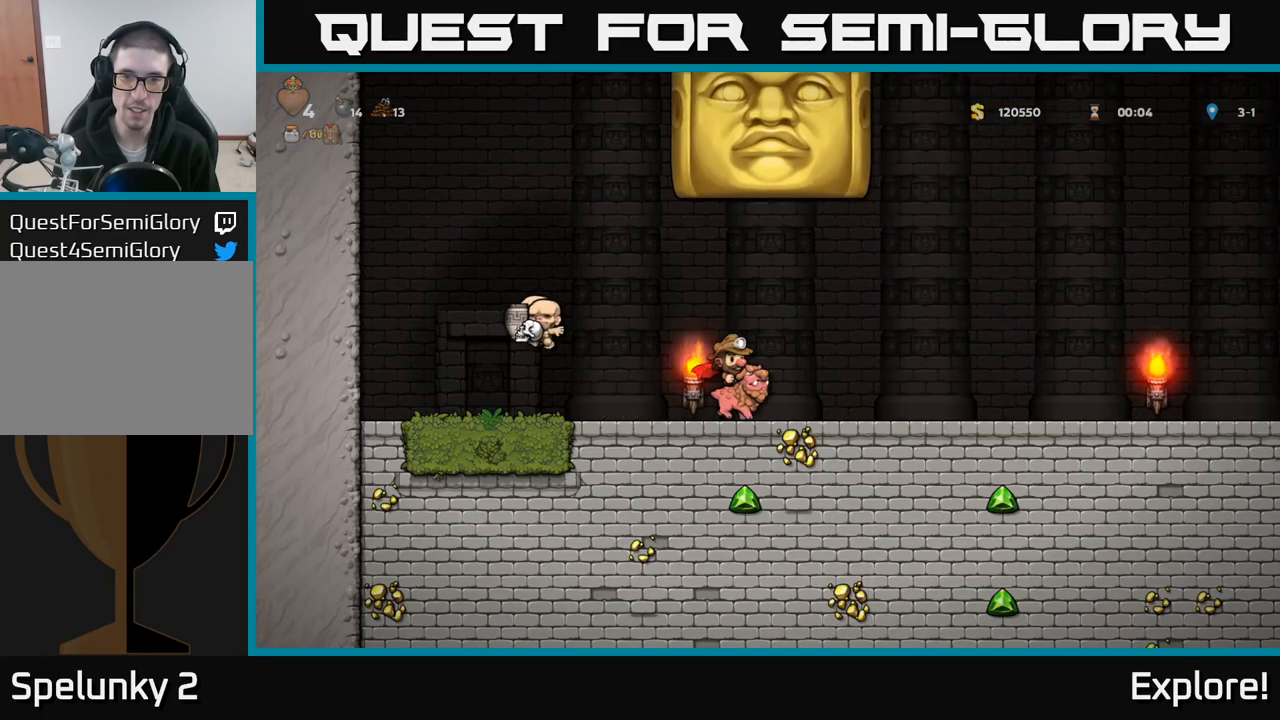
{"buttons": ["DPAD_RIGHT"], "left_stick": "center", "right_stick": "center", "events": []}
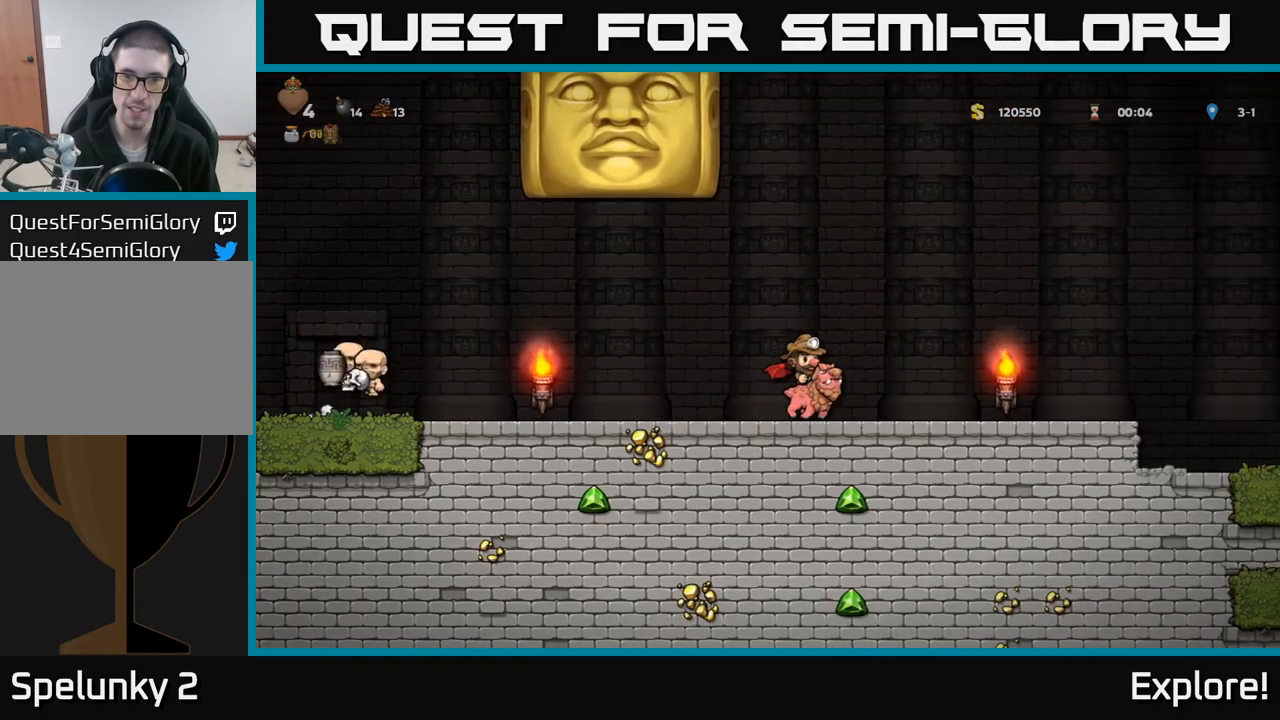
{"buttons": ["DPAD_RIGHT"], "left_stick": "center", "right_stick": "center", "events": []}
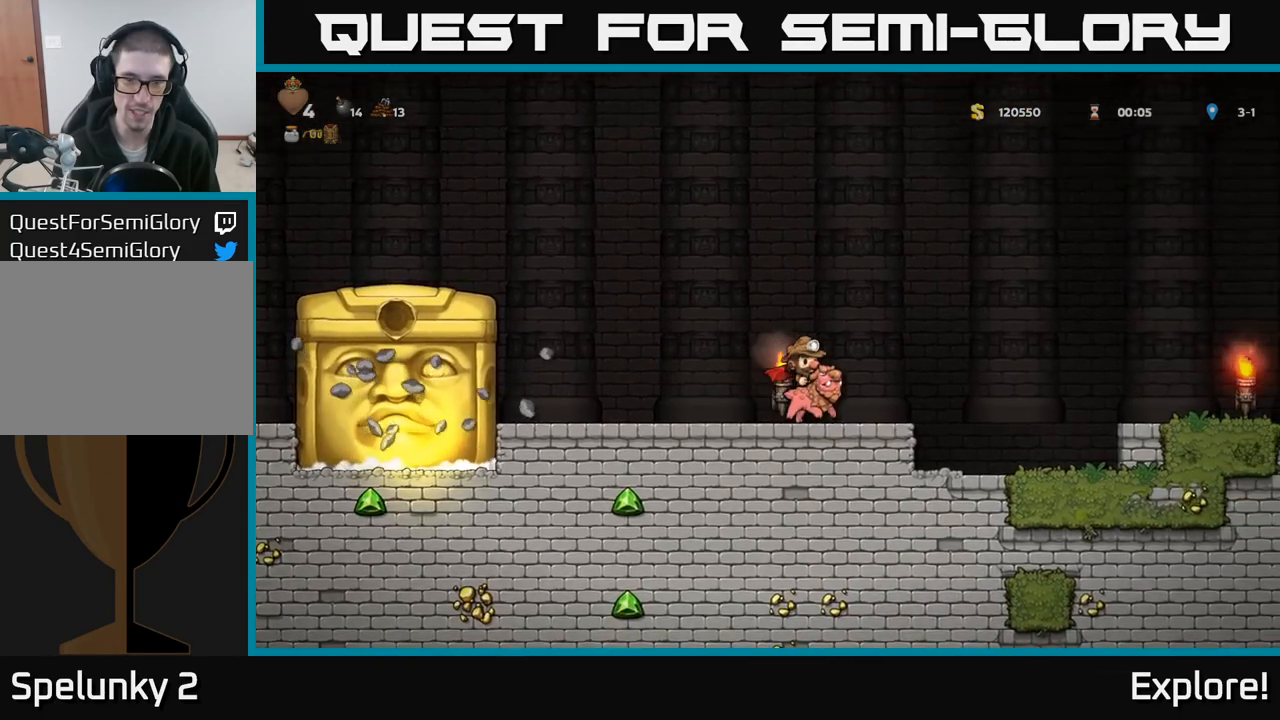
{"buttons": ["DPAD_RIGHT"], "left_stick": "center", "right_stick": "center", "events": [[117, "A", "down"], [300, "A", "up"], [367, "A", "down"], [467, "A", "up"]]}
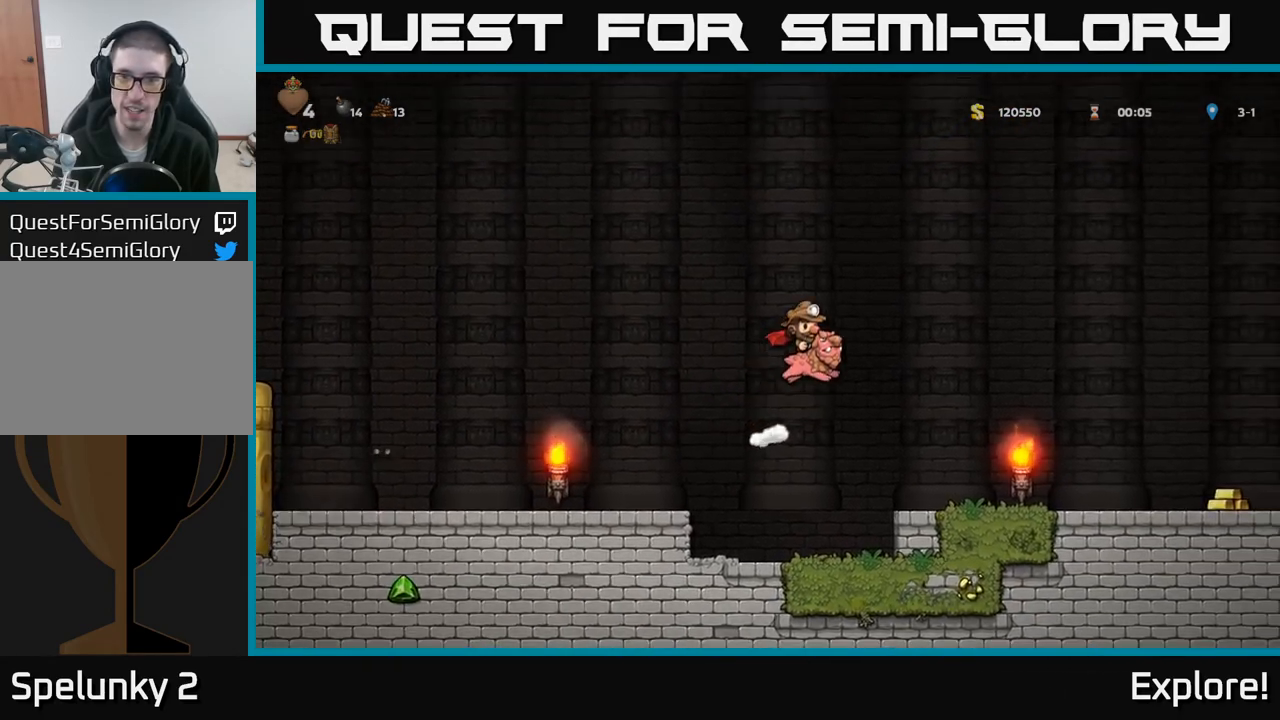
{"buttons": ["DPAD_RIGHT"], "left_stick": "center", "right_stick": "center", "events": []}
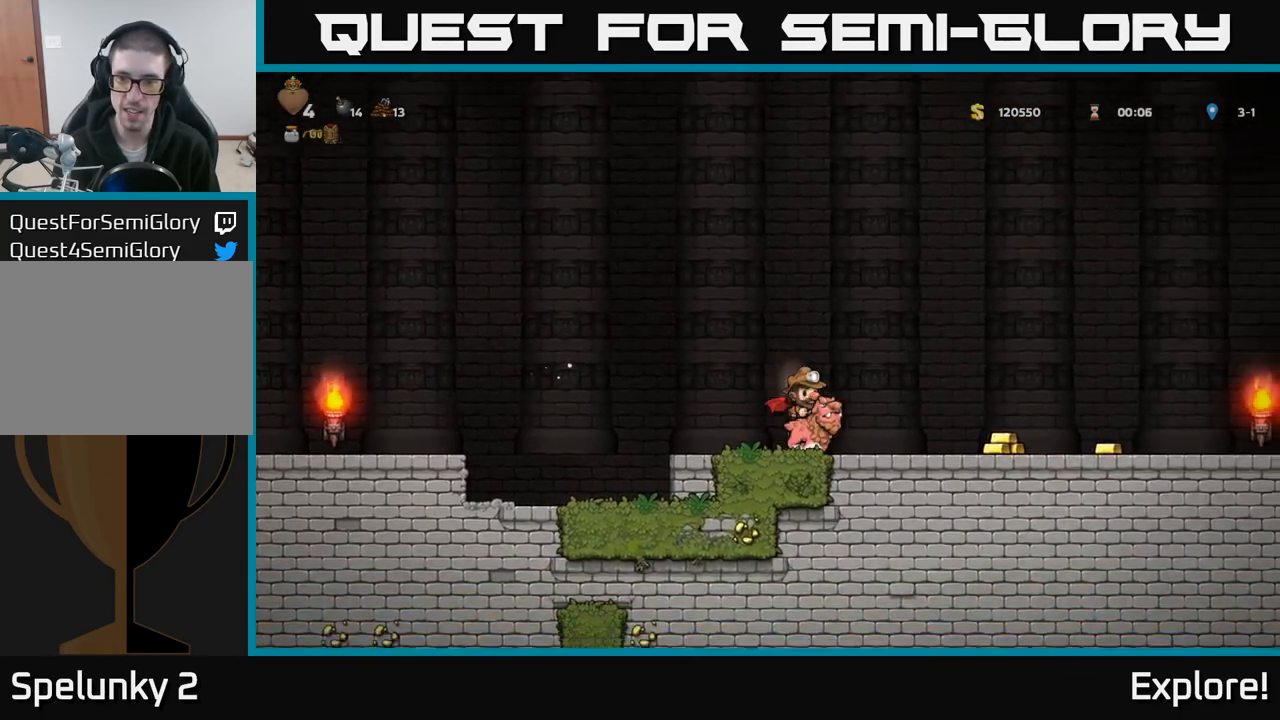
{"buttons": ["DPAD_RIGHT"], "left_stick": "center", "right_stick": "center", "events": []}
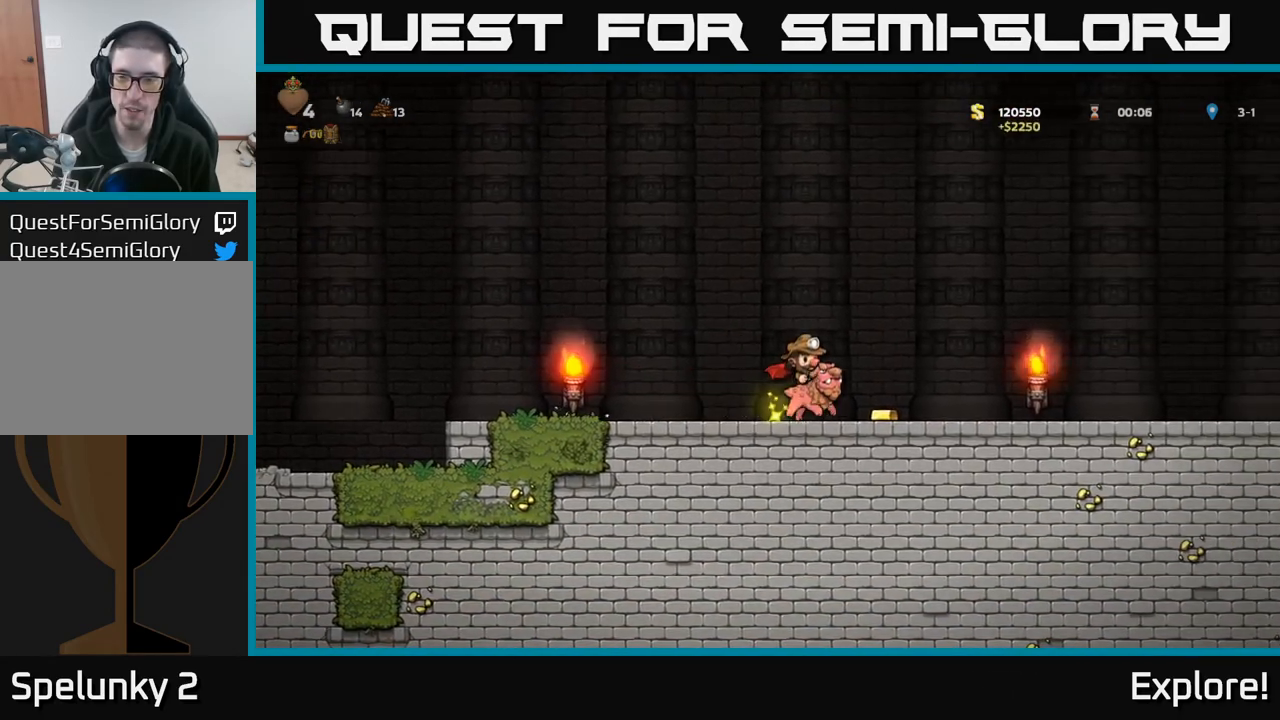
{"buttons": ["DPAD_RIGHT"], "left_stick": "center", "right_stick": "center", "events": []}
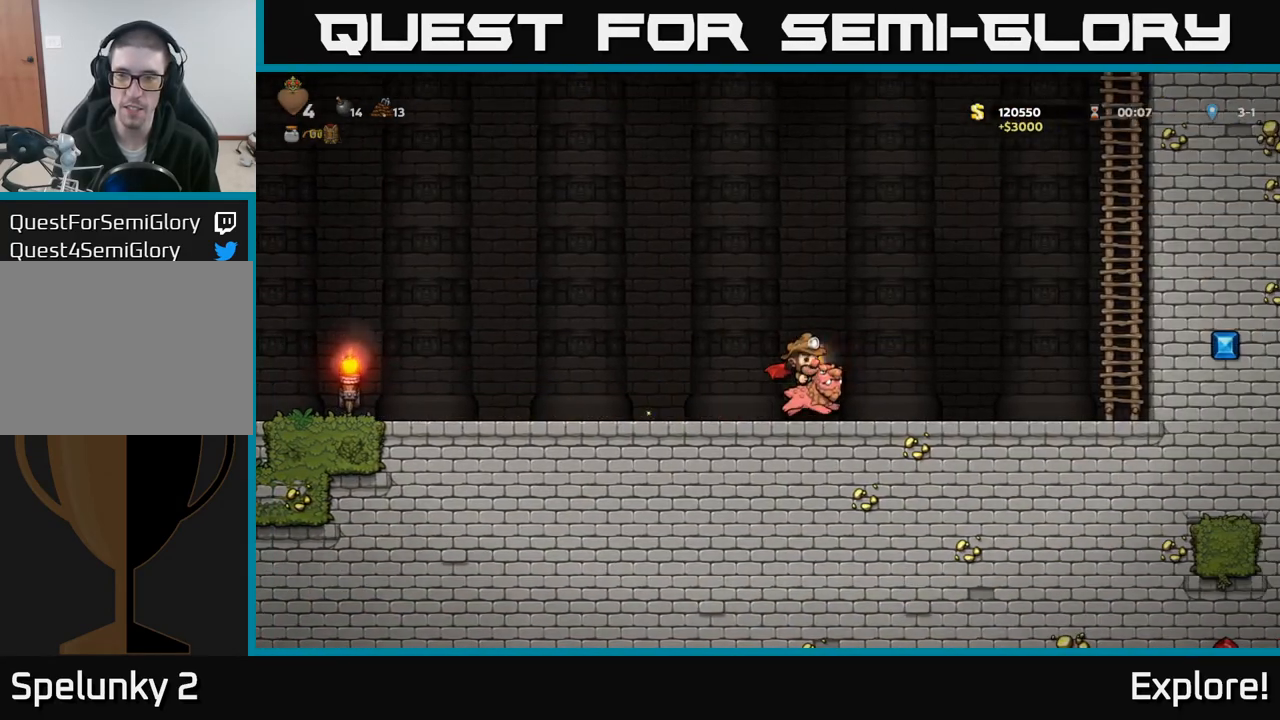
{"buttons": ["A", "DPAD_DOWN"], "left_stick": "center", "right_stick": "center", "events": [[350, "DPAD_DOWN", "down"], [367, "DPAD_RIGHT", "up"], [433, "A", "down"]]}
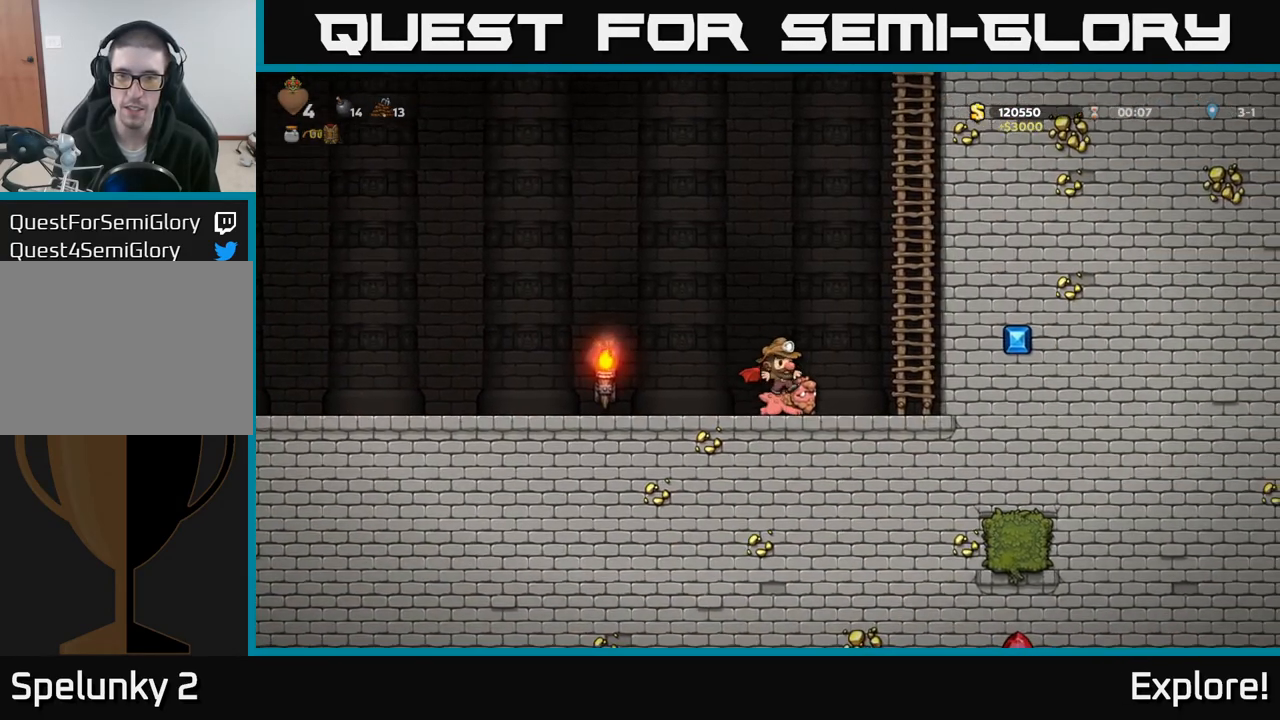
{"buttons": [], "left_stick": "center", "right_stick": "center", "events": [[50, "A", "up"], [83, "DPAD_DOWN", "up"], [83, "DPAD_RIGHT", "down"], [167, "DPAD_DOWN", "down"], [183, "DPAD_RIGHT", "up"], [333, "X", "down"], [450, "X", "up"], [483, "DPAD_DOWN", "up"]]}
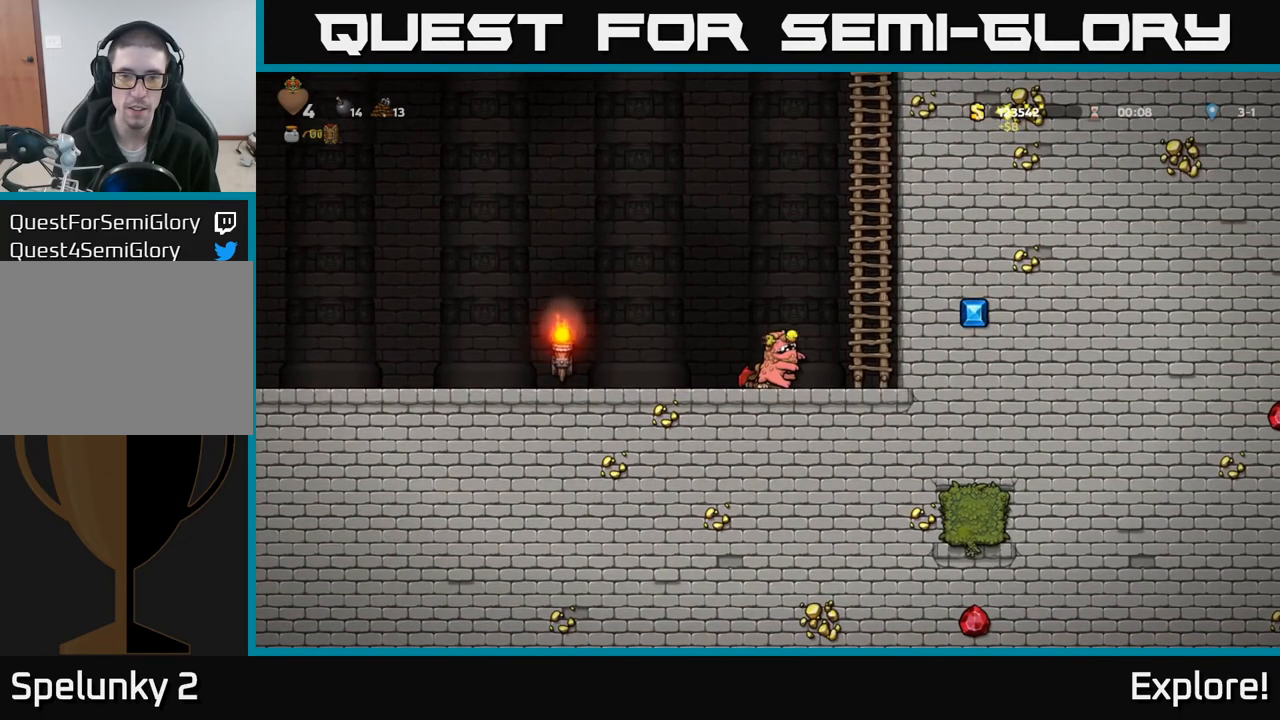
{"buttons": ["A", "DPAD_UP"], "left_stick": "center", "right_stick": "center", "events": [[100, "DPAD_DOWN", "down"], [133, "DPAD_RIGHT", "down"], [167, "DPAD_DOWN", "up"], [250, "A", "down"], [367, "DPAD_UP", "down"], [383, "DPAD_RIGHT", "up"], [417, "A", "up"], [500, "A", "down"]]}
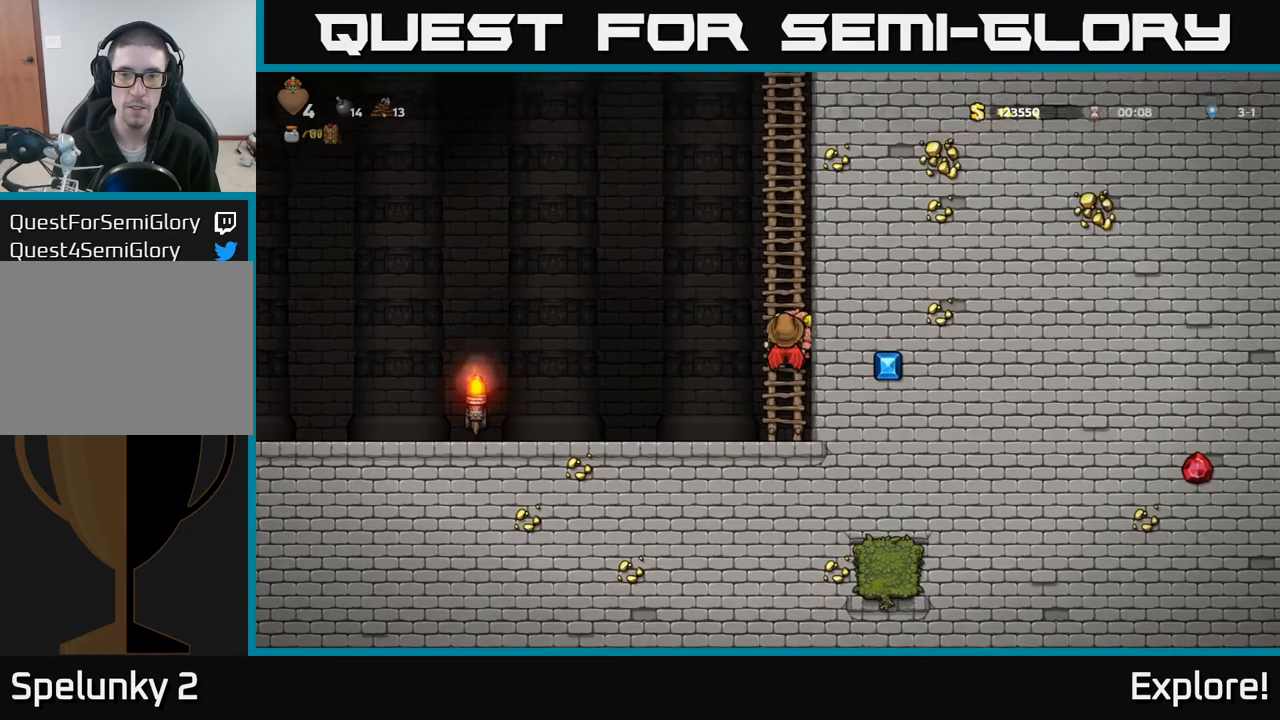
{"buttons": ["DPAD_UP"], "left_stick": "center", "right_stick": "center", "events": [[167, "A", "up"], [267, "A", "down"], [433, "A", "up"]]}
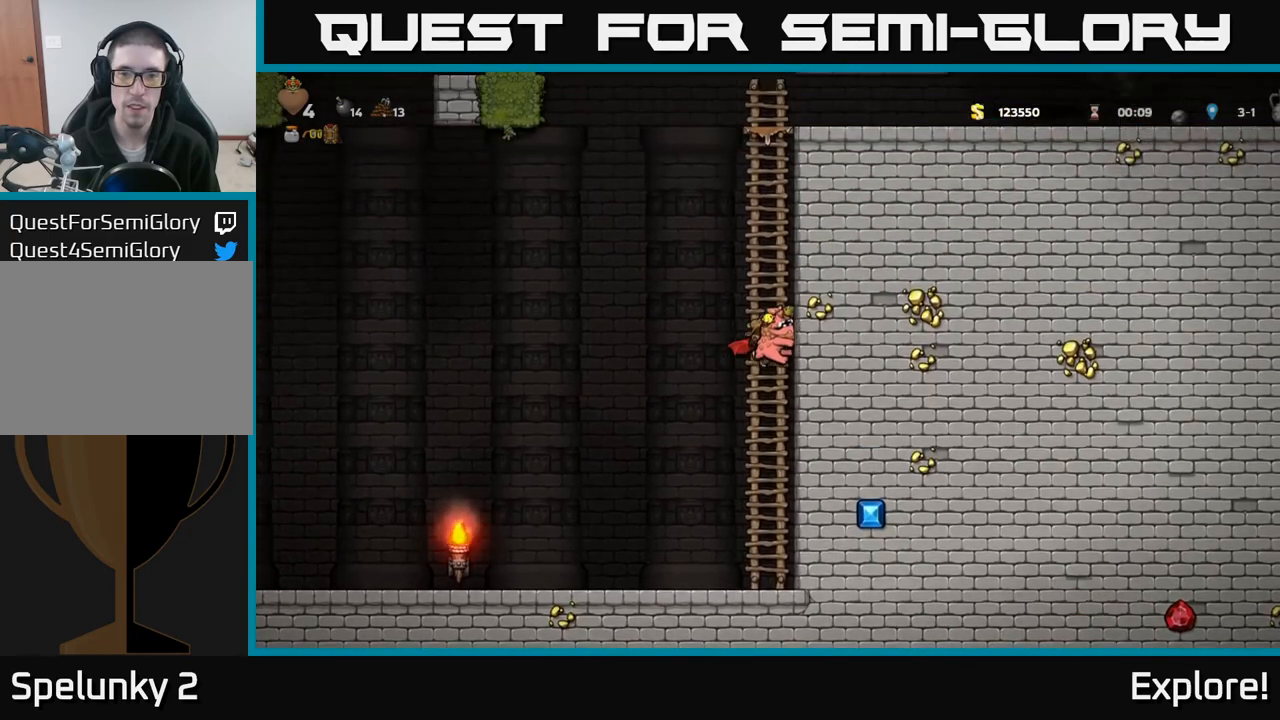
{"buttons": ["DPAD_UP"], "left_stick": "center", "right_stick": "center", "events": [[33, "A", "down"], [233, "A", "up"], [333, "A", "down"], [500, "A", "up"]]}
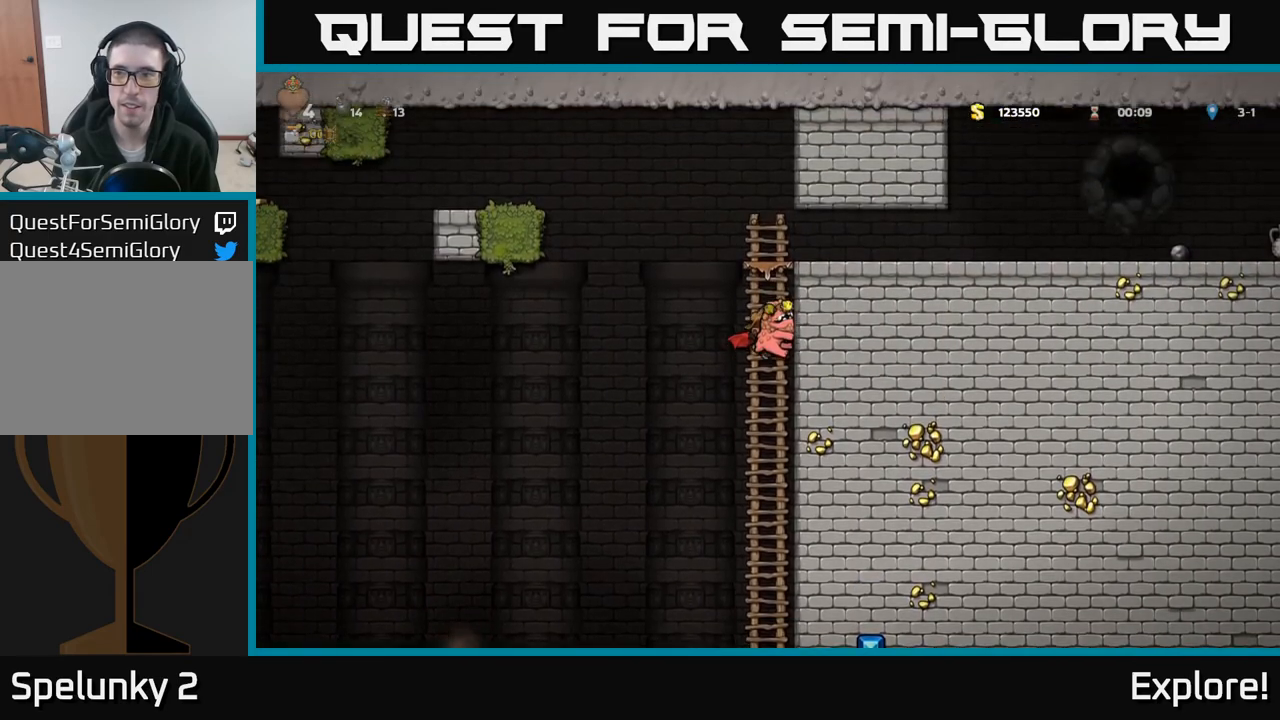
{"buttons": ["DPAD_RIGHT"], "left_stick": "center", "right_stick": "center", "events": [[283, "A", "down"], [333, "DPAD_RIGHT", "down"], [350, "DPAD_UP", "up"], [433, "A", "up"]]}
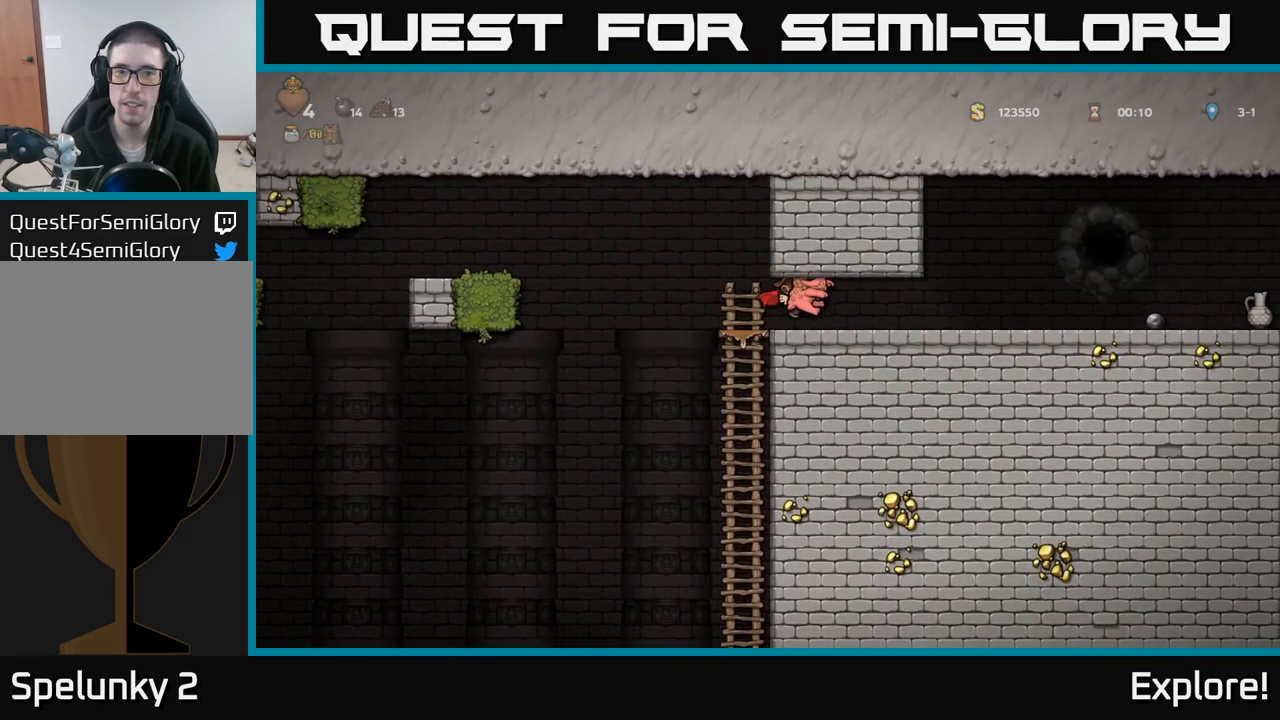
{"buttons": ["DPAD_RIGHT"], "left_stick": "center", "right_stick": "center", "events": []}
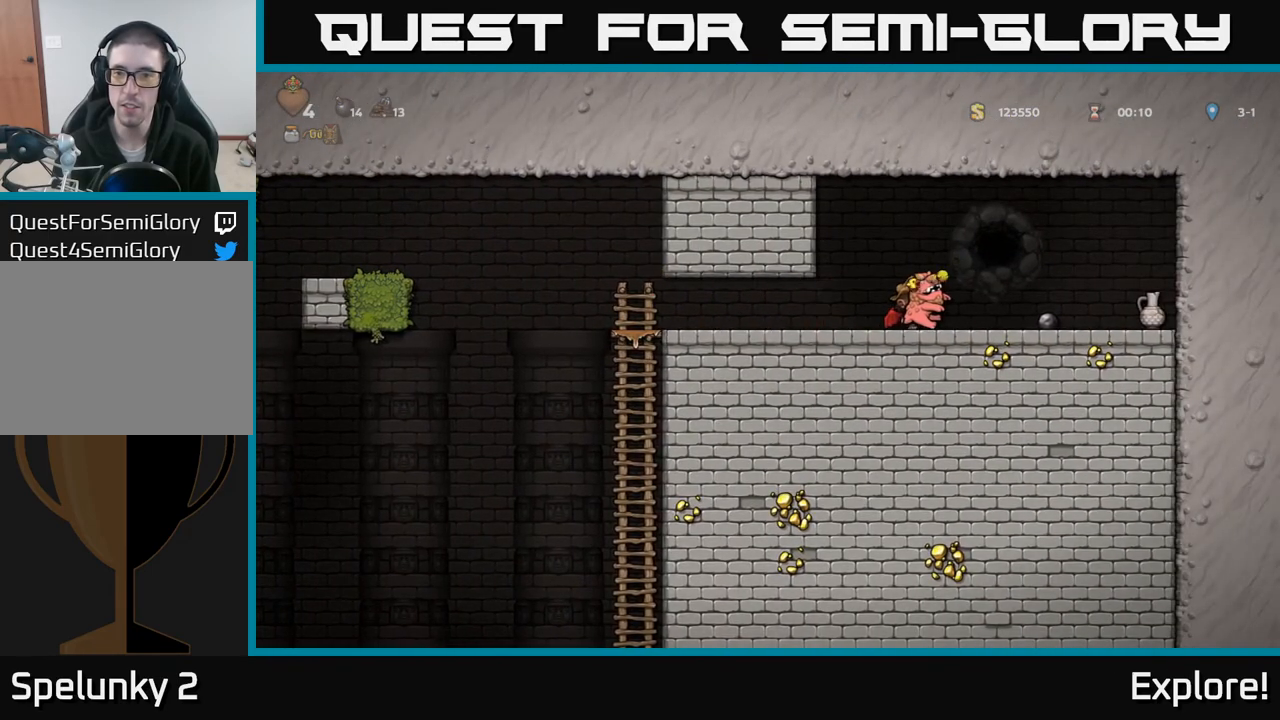
{"buttons": ["DPAD_RIGHT"], "left_stick": "center", "right_stick": "center", "events": [[117, "DPAD_DOWN", "down"], [133, "DPAD_RIGHT", "up"], [167, "X", "down"], [250, "X", "up"], [267, "DPAD_DOWN", "up"], [400, "DPAD_RIGHT", "down"]]}
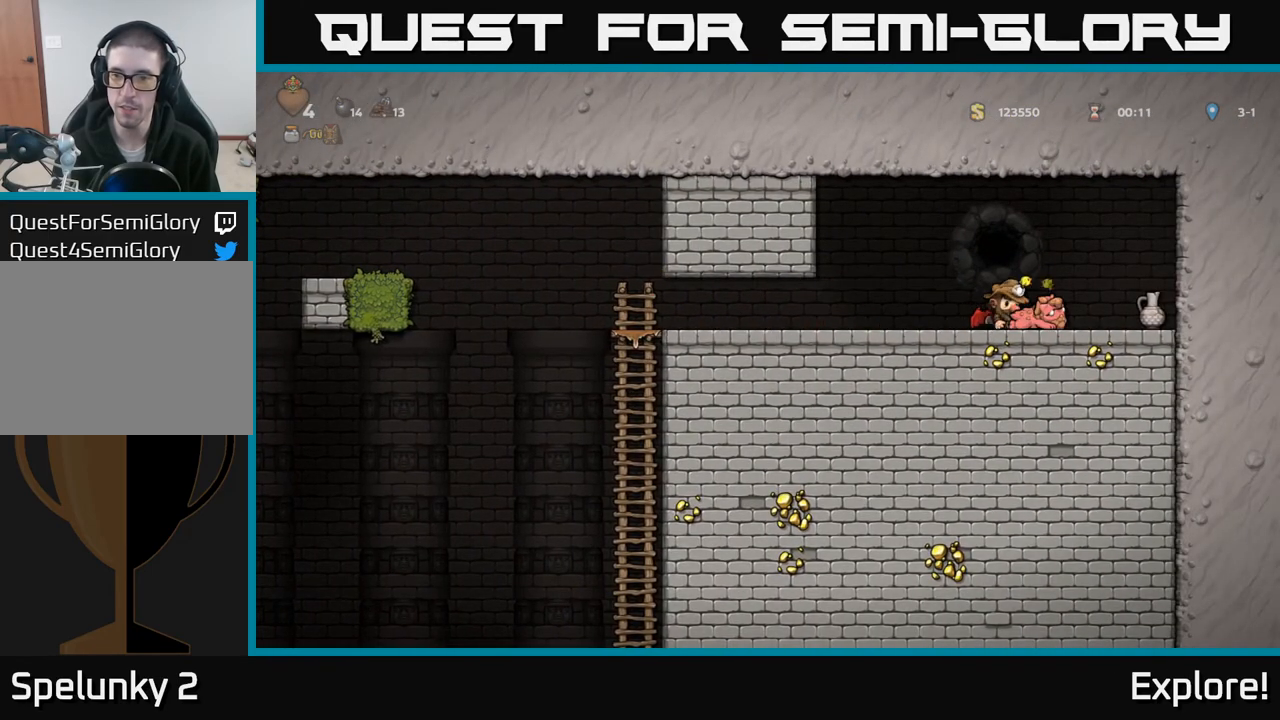
{"buttons": ["DPAD_LEFT"], "left_stick": "center", "right_stick": "center", "events": [[317, "DPAD_DOWN", "down"], [367, "DPAD_RIGHT", "up"], [383, "X", "down"], [467, "DPAD_DOWN", "up"], [467, "DPAD_LEFT", "down"], [467, "X", "up"]]}
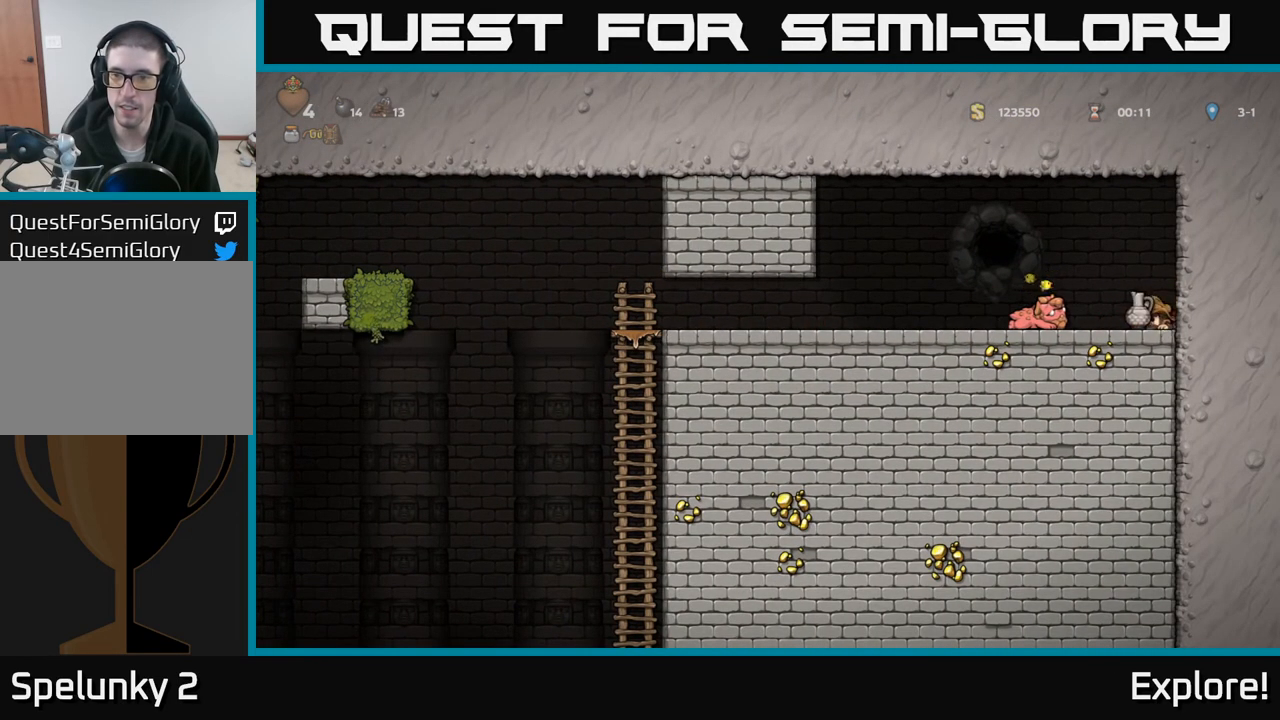
{"buttons": [], "left_stick": "center", "right_stick": "center", "events": [[33, "A", "down"], [183, "A", "up"], [300, "X", "down"], [350, "DPAD_LEFT", "up"], [383, "X", "up"]]}
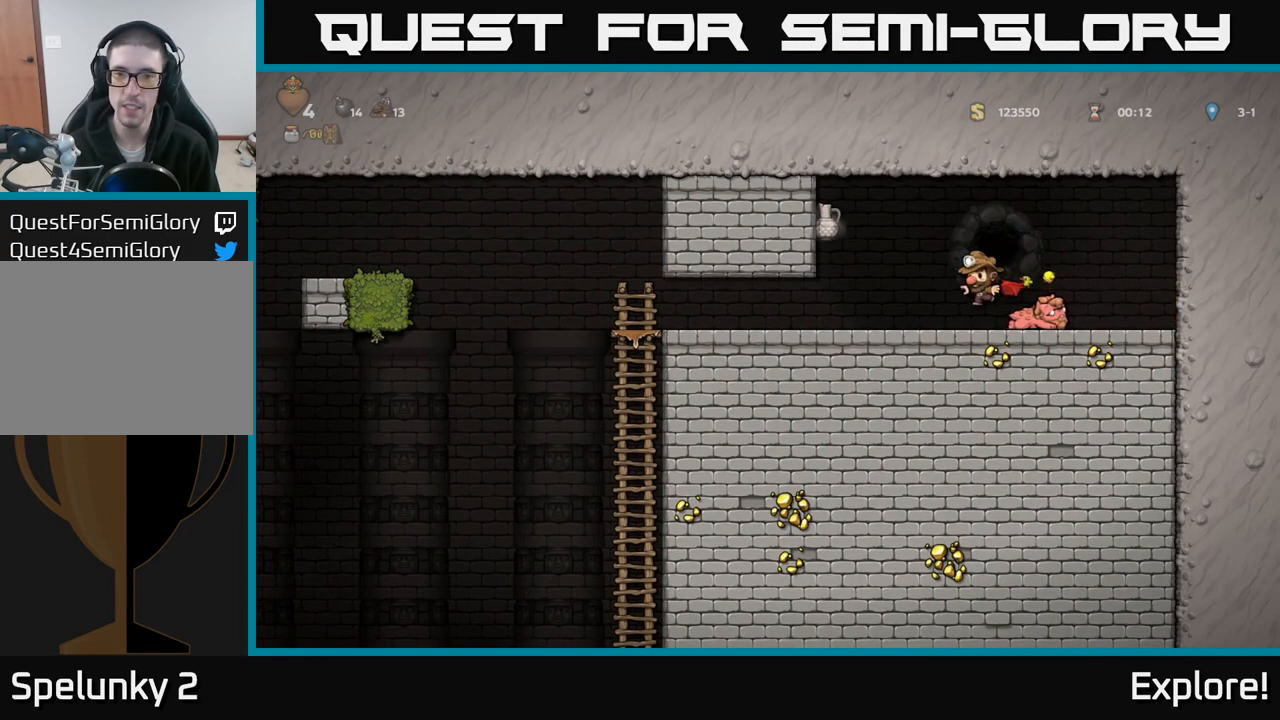
{"buttons": ["DPAD_LEFT"], "left_stick": "center", "right_stick": "center", "events": [[383, "DPAD_LEFT", "down"]]}